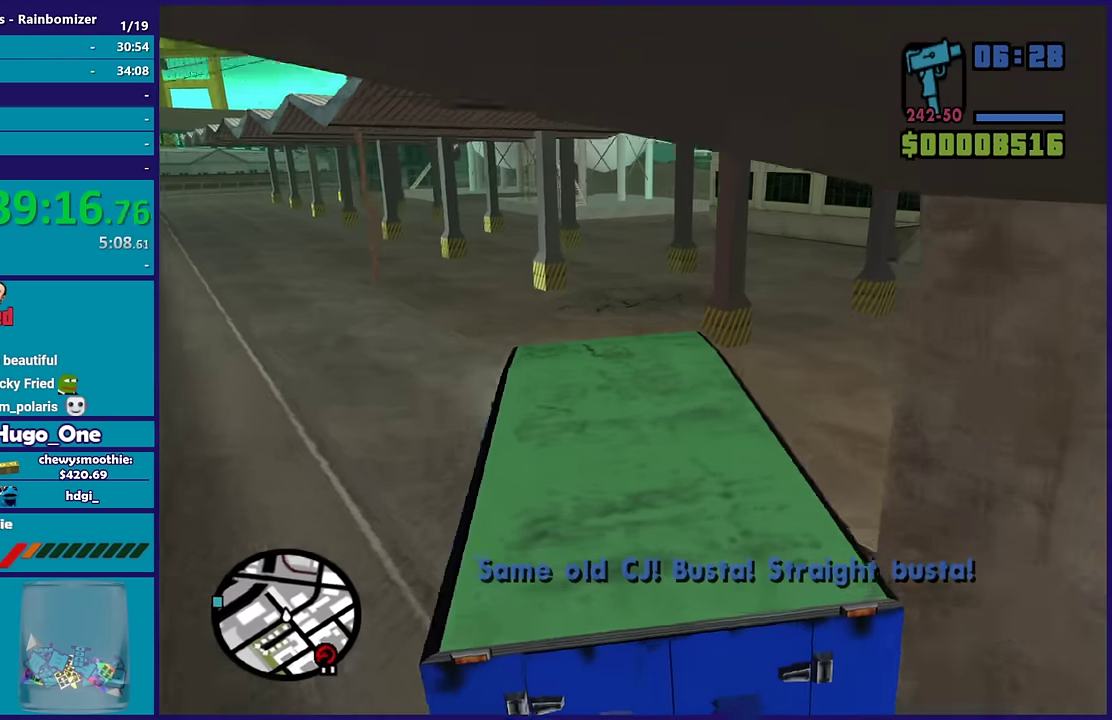
Gameplay with a controller (Xbox layout); each line is a JSON object with the inputs held at the frame after it. "events" lists button and stick changes between this image and that frame as [ms after this image, input, new state], when the widget could be followed in between.
{"buttons": ["R2"], "left_stick": "center", "right_stick": "center", "events": [[50, "left_stick", "right"], [200, "left_stick", "left"], [350, "left_stick", "center"]]}
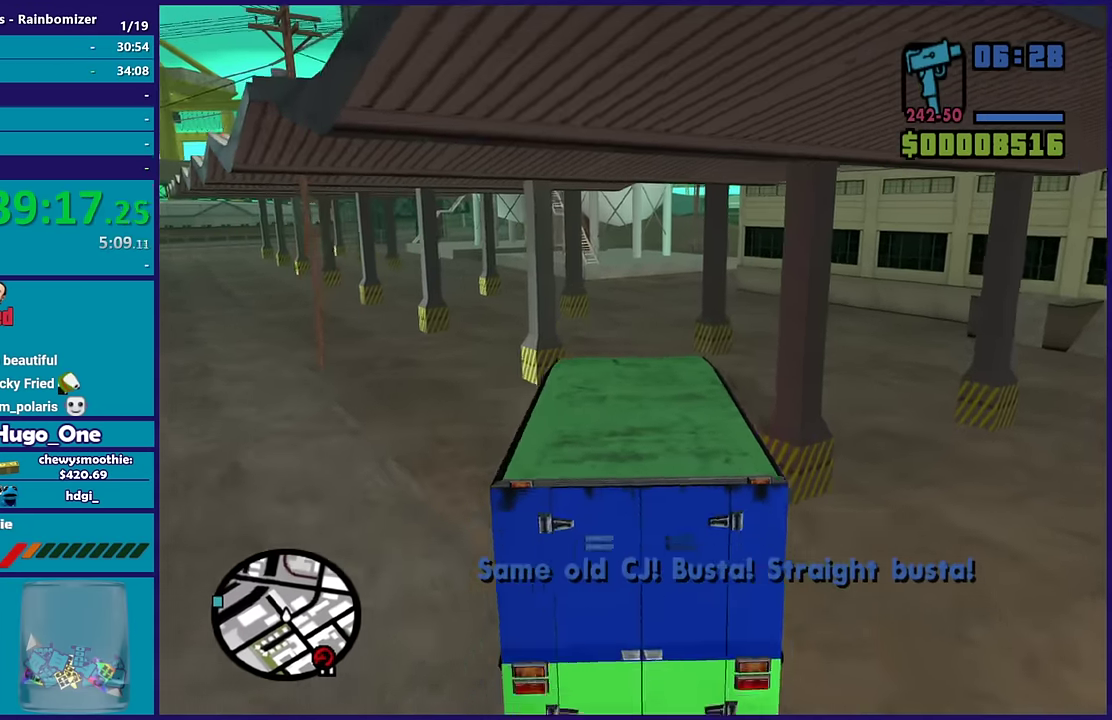
{"buttons": ["R2"], "left_stick": "center", "right_stick": "center", "events": []}
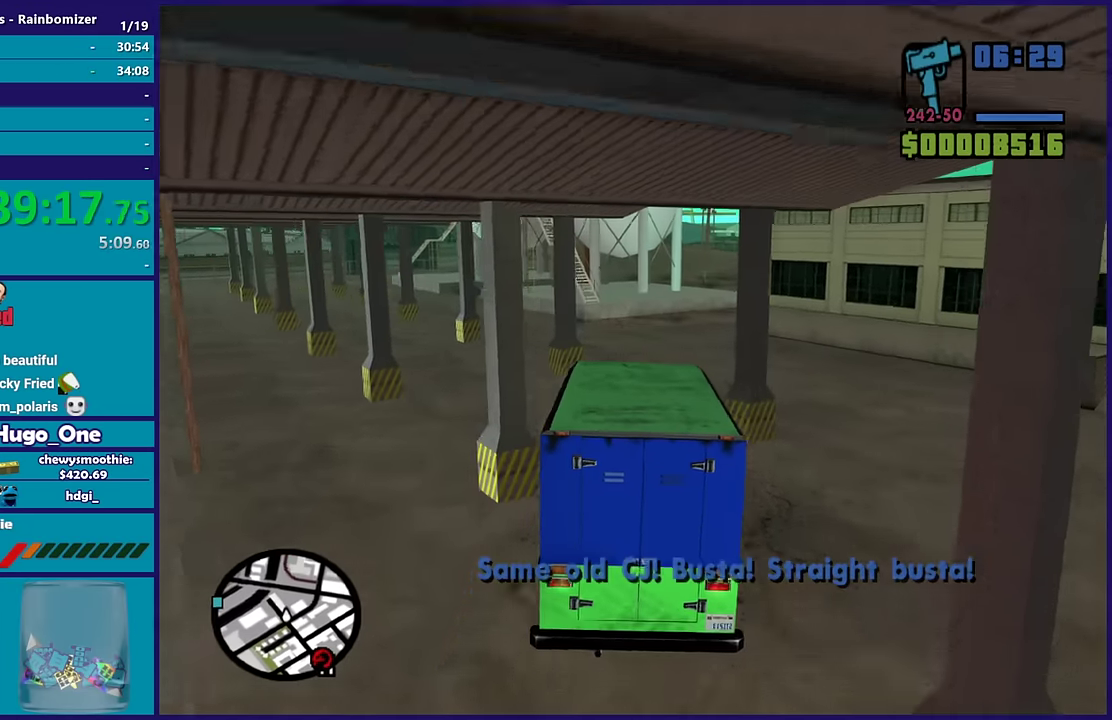
{"buttons": ["R2"], "left_stick": "down-right", "right_stick": "down-right", "events": [[50, "left_stick", "down-right"], [217, "left_stick", "center"], [417, "left_stick", "down-right"], [433, "right_stick", "down-right"]]}
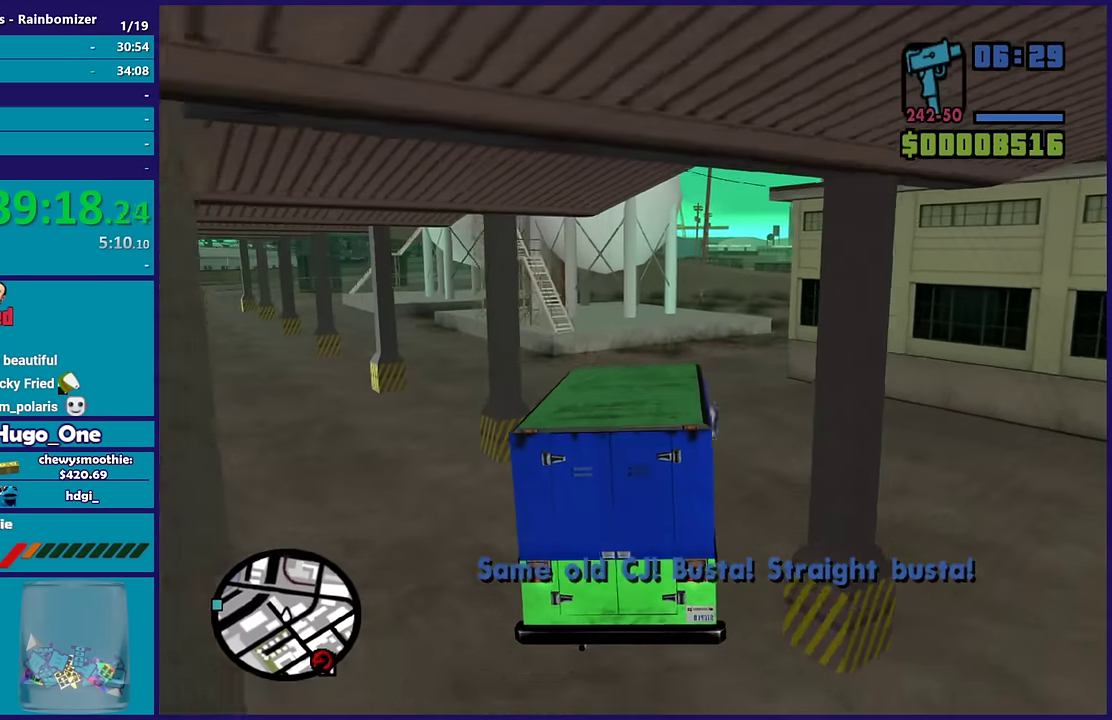
{"buttons": ["R2"], "left_stick": "center", "right_stick": "down-right", "events": [[67, "left_stick", "center"], [300, "left_stick", "down-right"], [483, "left_stick", "center"]]}
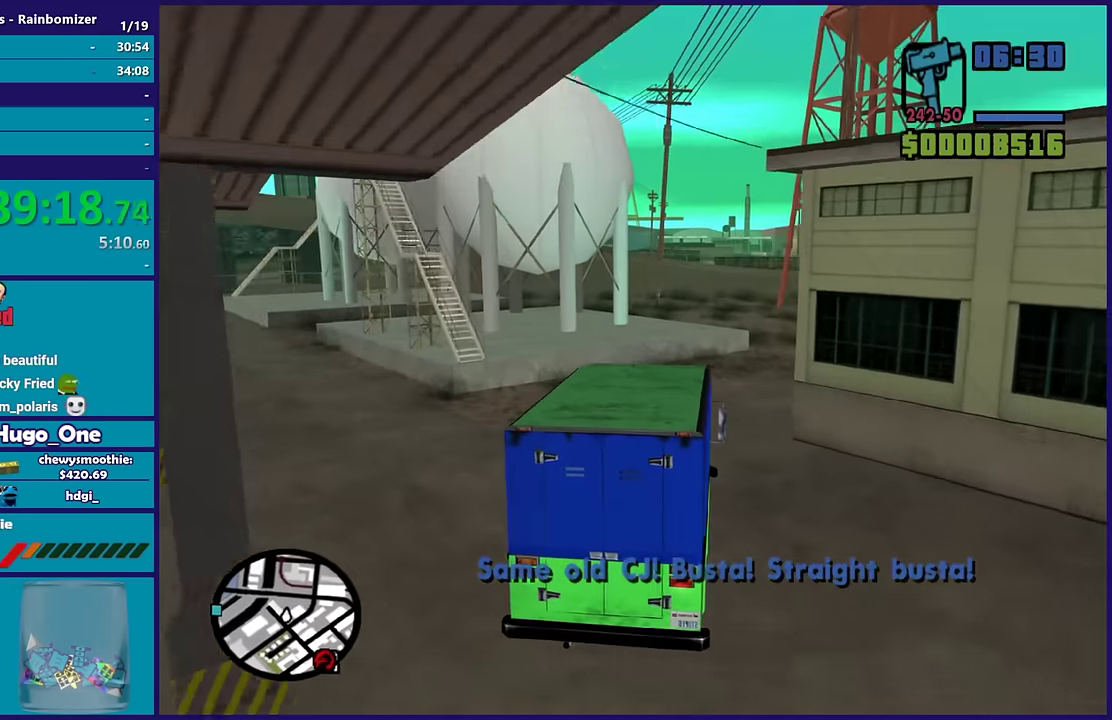
{"buttons": ["R2"], "left_stick": "right", "right_stick": "right", "events": [[83, "left_stick", "down-right"], [217, "left_stick", "right"], [383, "right_stick", "right"]]}
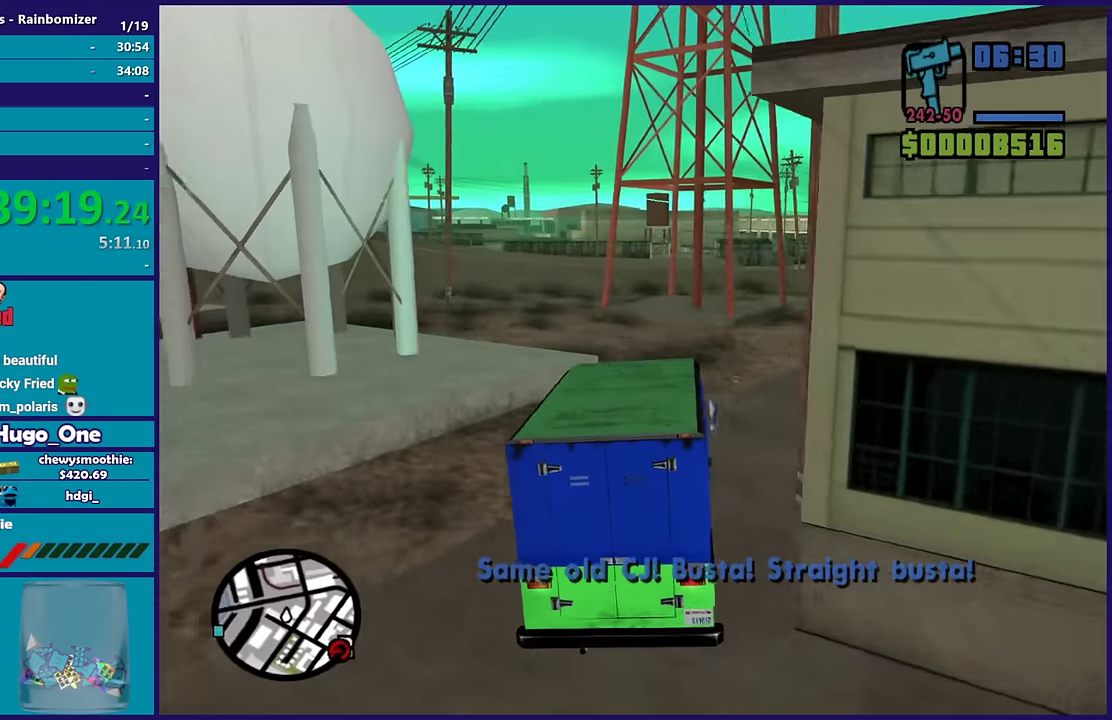
{"buttons": ["R2"], "left_stick": "right", "right_stick": "down-right", "events": [[50, "right_stick", "down-right"], [183, "left_stick", "center"], [283, "left_stick", "right"]]}
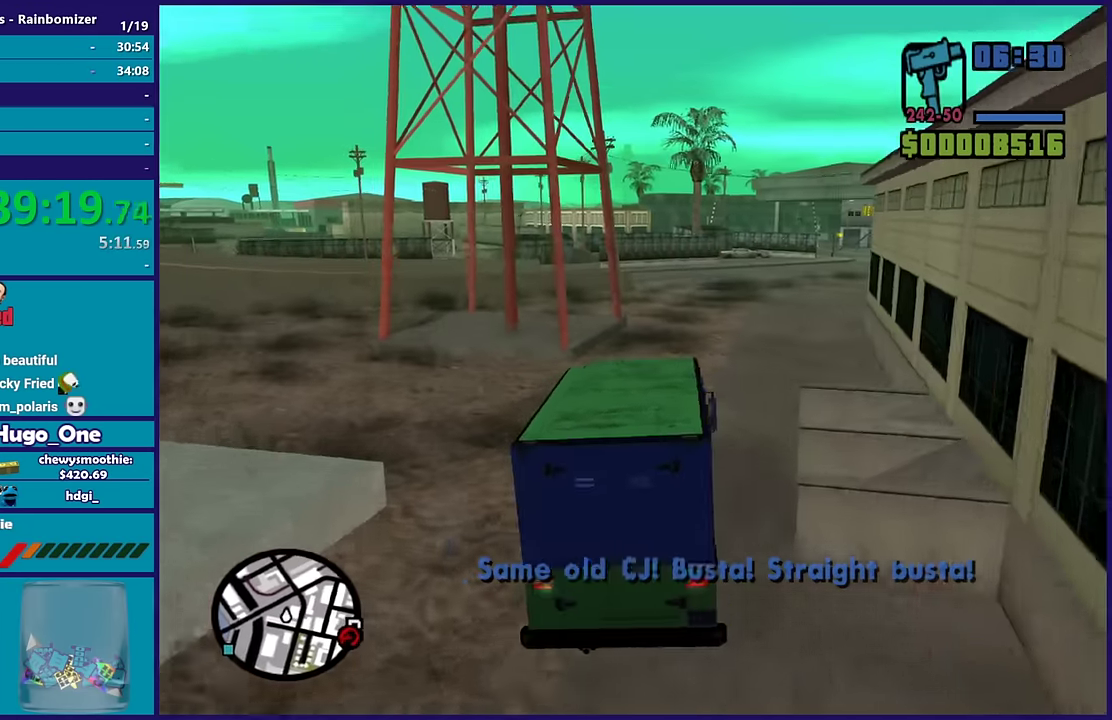
{"buttons": ["R2"], "left_stick": "center", "right_stick": "down-left", "events": [[50, "right_stick", "center"], [150, "left_stick", "center"], [233, "left_stick", "down-right"], [250, "right_stick", "down-left"], [383, "left_stick", "center"]]}
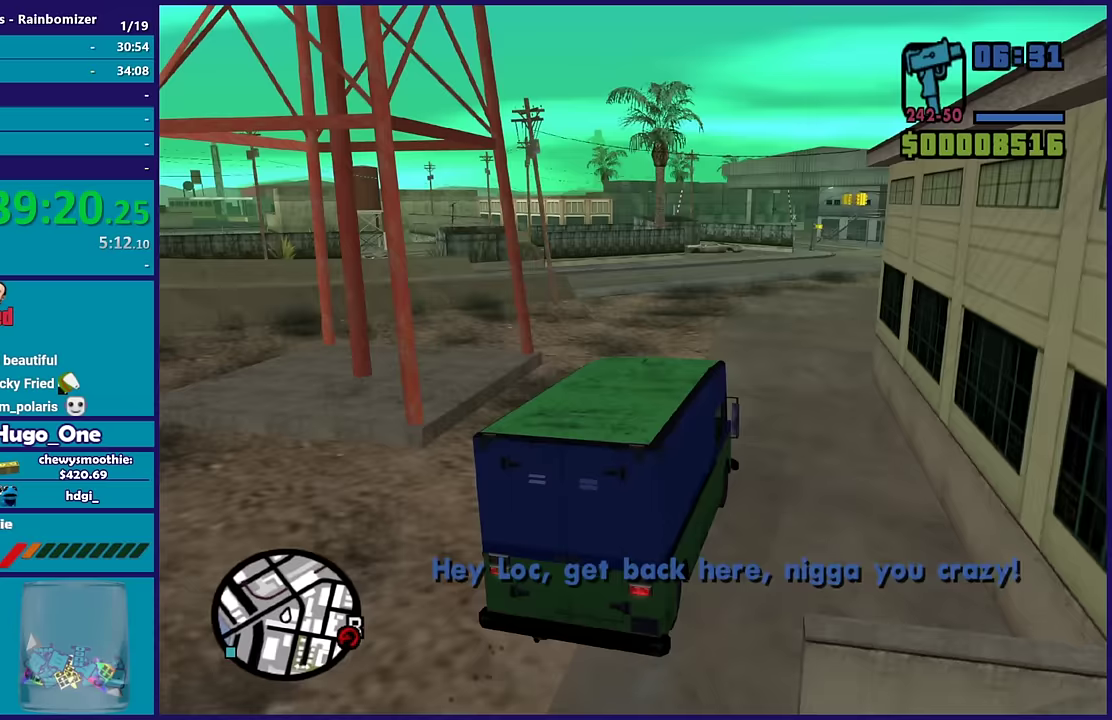
{"buttons": ["R2"], "left_stick": "down-left", "right_stick": "left"}
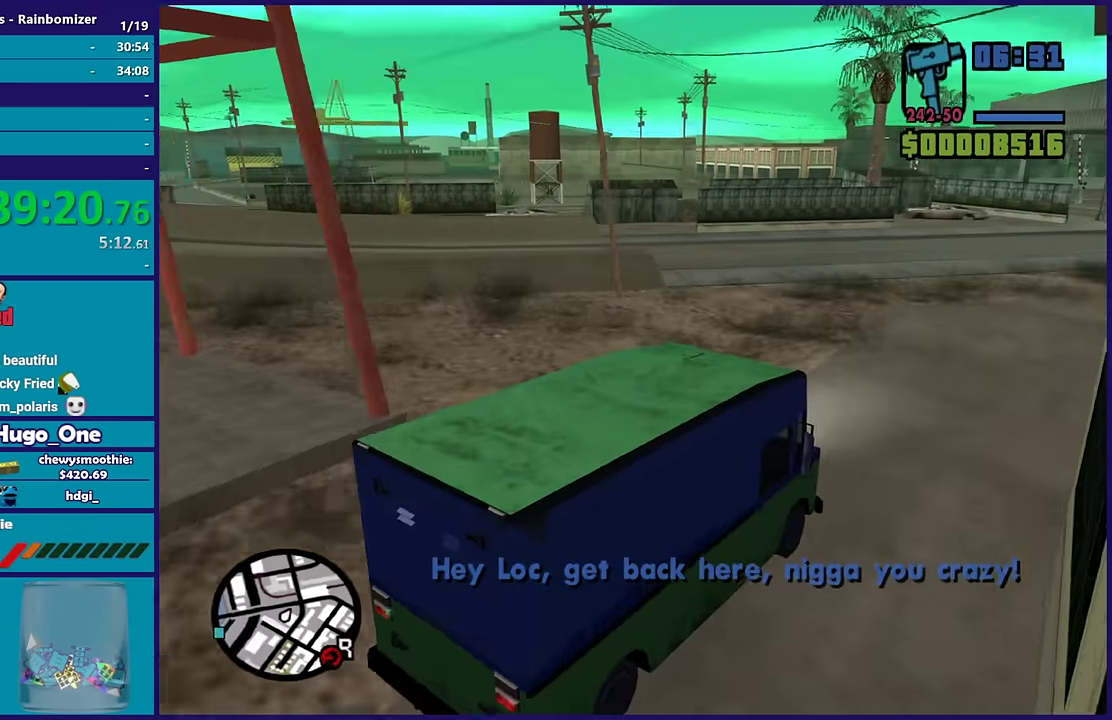
{"buttons": ["A"], "left_stick": "left", "right_stick": "center"}
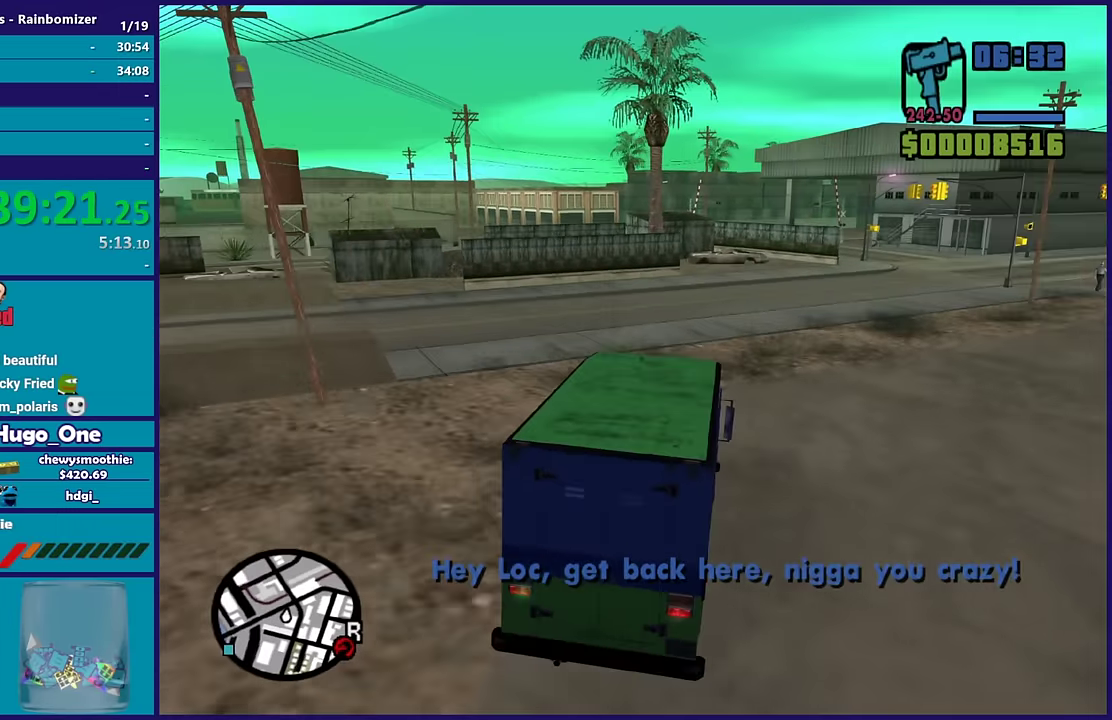
{"buttons": [], "left_stick": "down-left", "right_stick": "center", "events": [[250, "left_stick", "down-left"], [467, "A", "up"]]}
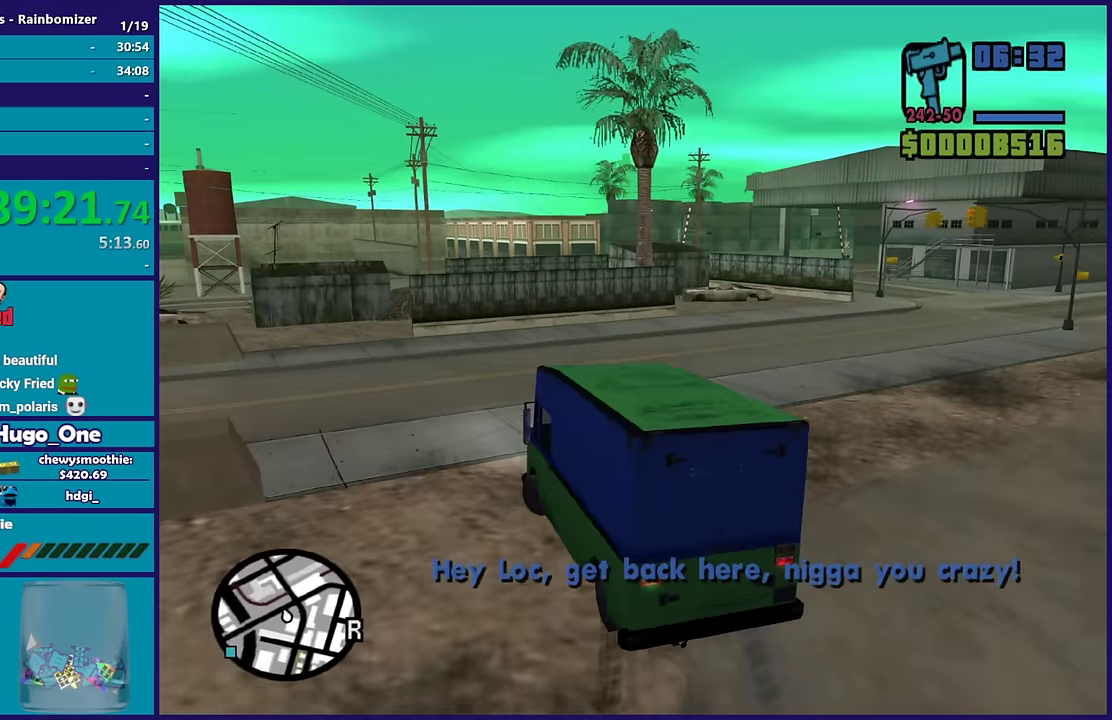
{"buttons": ["R2"], "left_stick": "left", "right_stick": "left", "events": [[83, "right_stick", "down-left"], [267, "R2", "down"], [300, "left_stick", "center"], [317, "right_stick", "left"], [383, "left_stick", "left"]]}
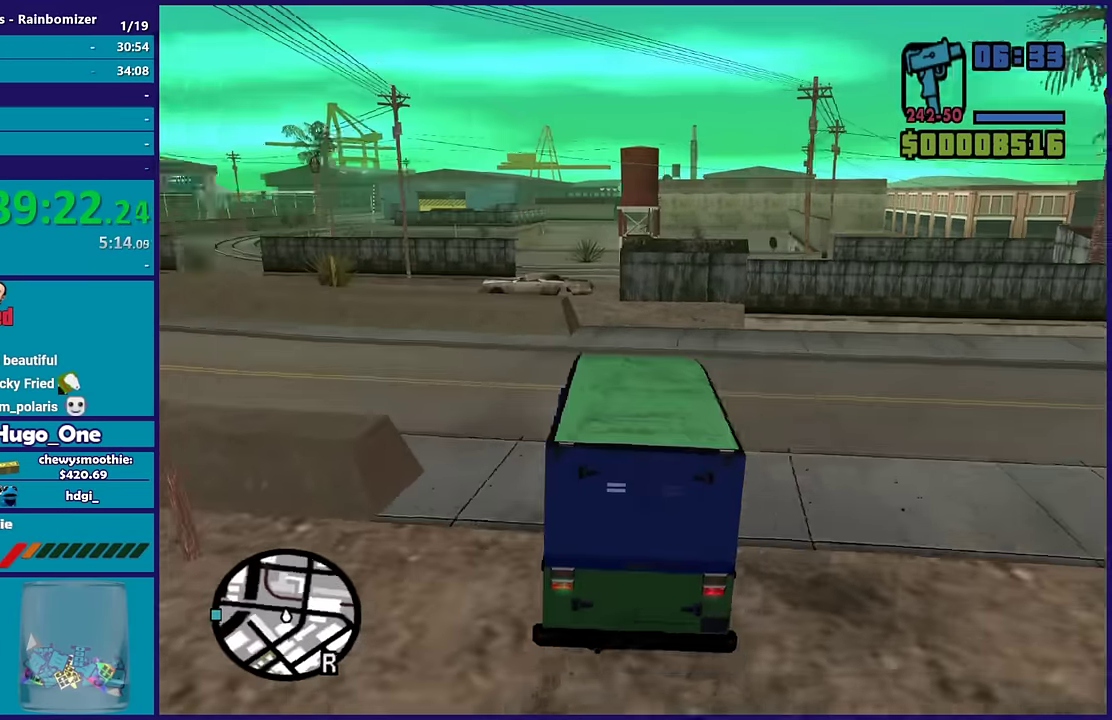
{"buttons": ["R2"], "left_stick": "left", "right_stick": "up-left", "events": [[133, "right_stick", "up-left"], [217, "right_stick", "left"], [433, "right_stick", "up-left"]]}
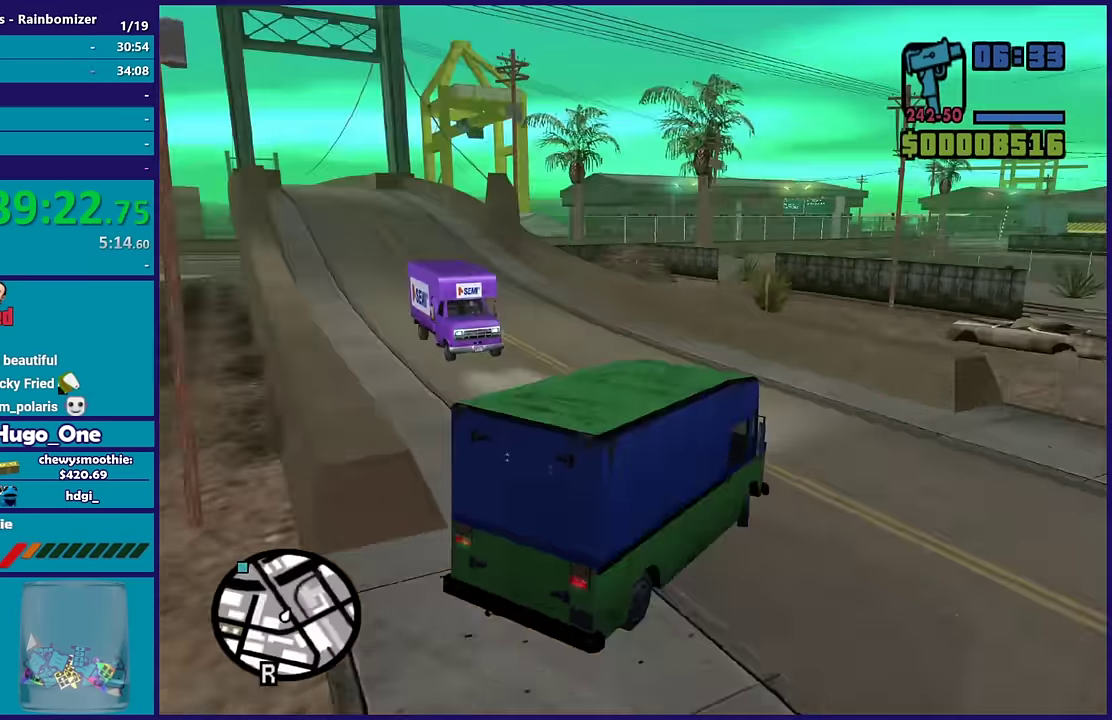
{"buttons": ["R2"], "left_stick": "left", "right_stick": "left", "events": [[17, "right_stick", "left"], [250, "left_stick", "center"], [383, "left_stick", "left"]]}
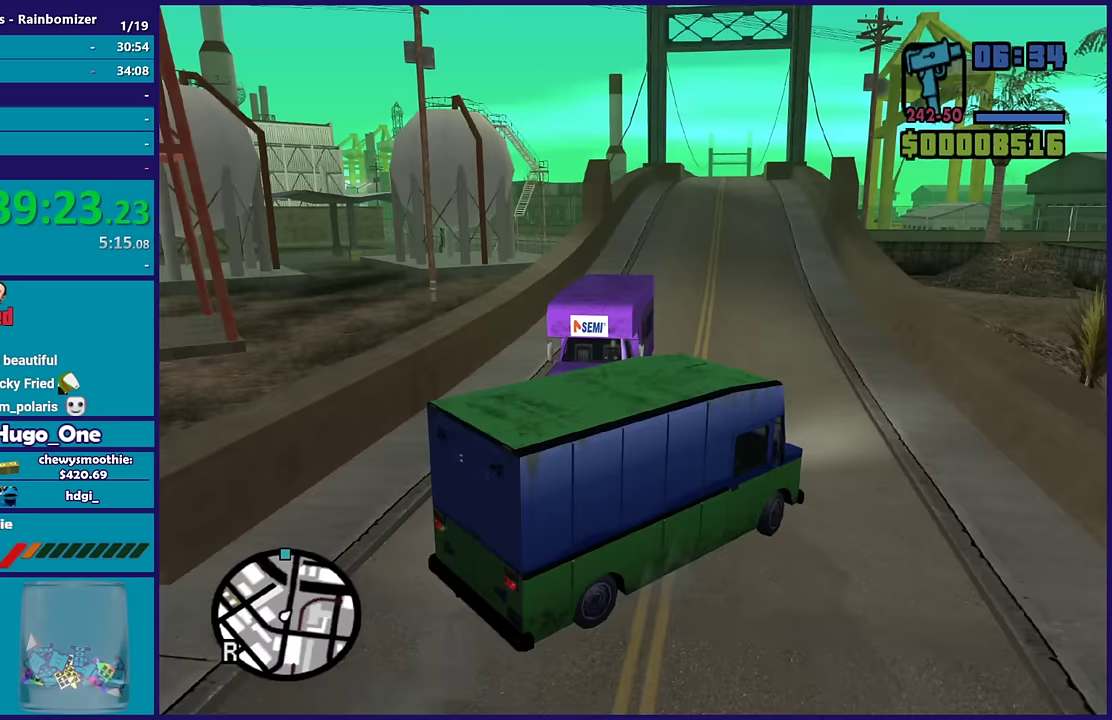
{"buttons": ["R2"], "left_stick": "left", "right_stick": "up-right", "events": [[317, "right_stick", "up-right"]]}
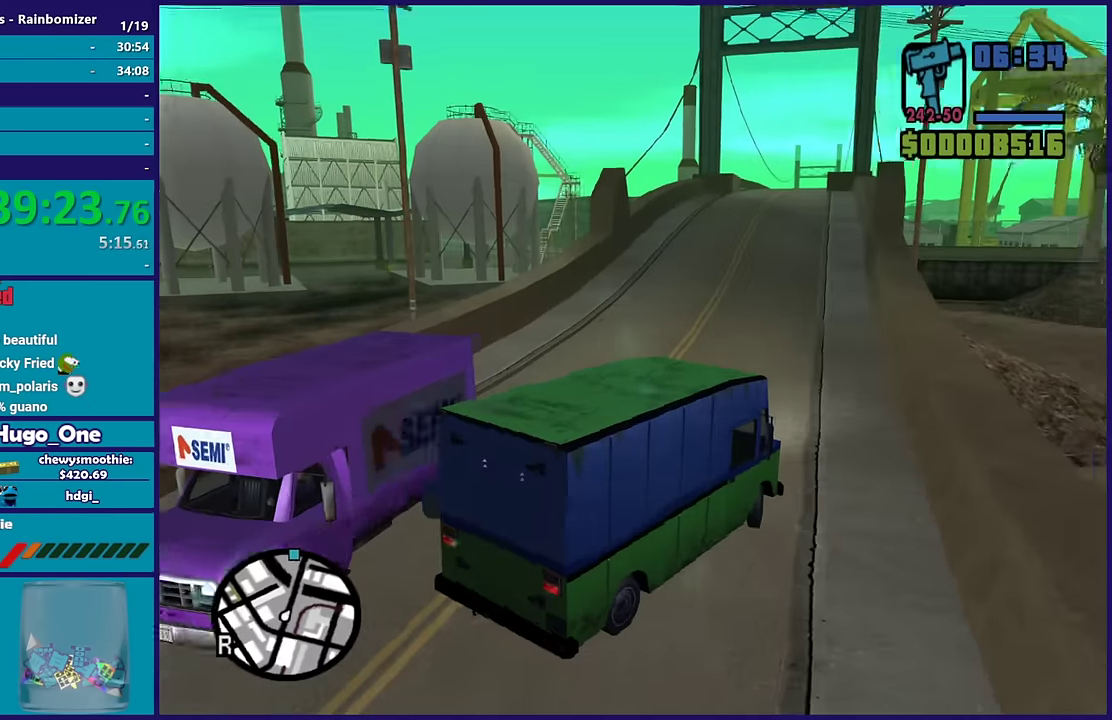
{"buttons": ["R2"], "left_stick": "center", "right_stick": "up", "events": [[133, "right_stick", "up"], [167, "left_stick", "center"], [317, "left_stick", "left"], [500, "left_stick", "center"]]}
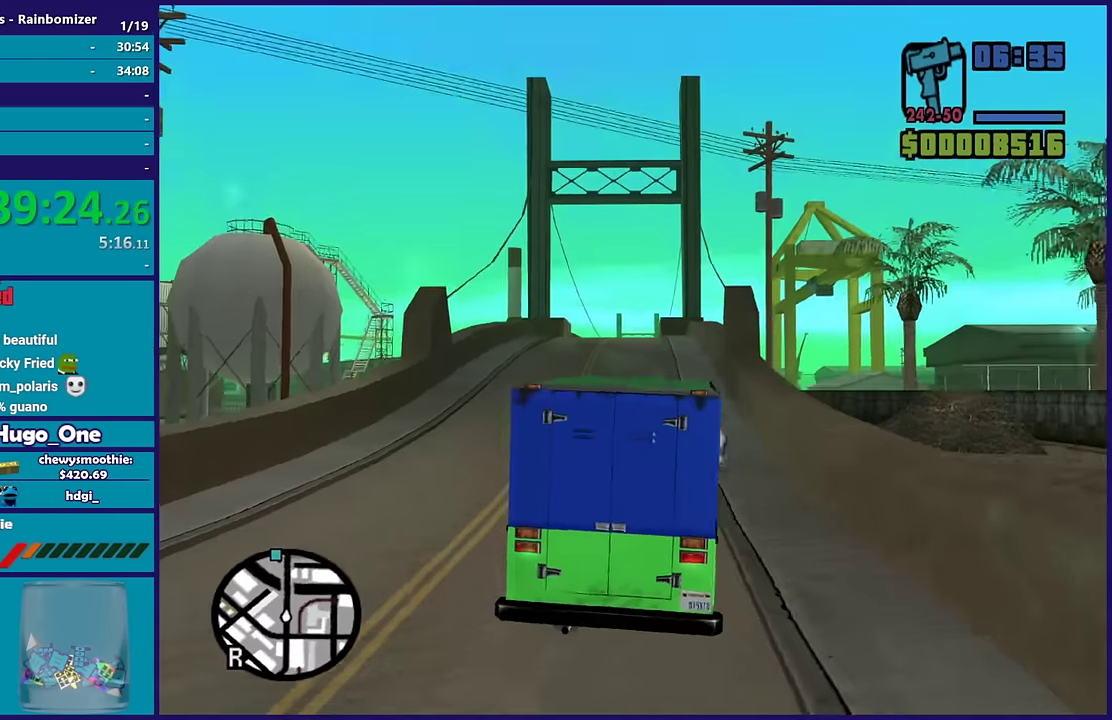
{"buttons": ["R2"], "left_stick": "center", "right_stick": "up", "events": [[217, "left_stick", "left"], [383, "left_stick", "center"]]}
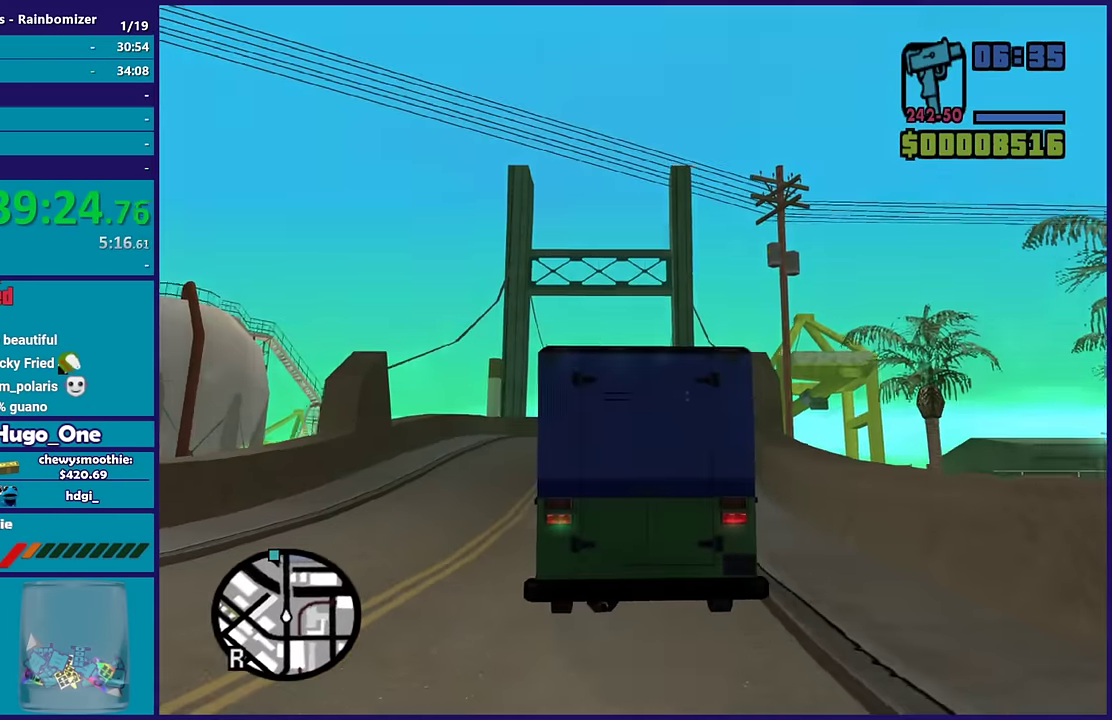
{"buttons": ["R2"], "left_stick": "center", "right_stick": "right", "events": [[150, "right_stick", "up-right"], [217, "right_stick", "right"]]}
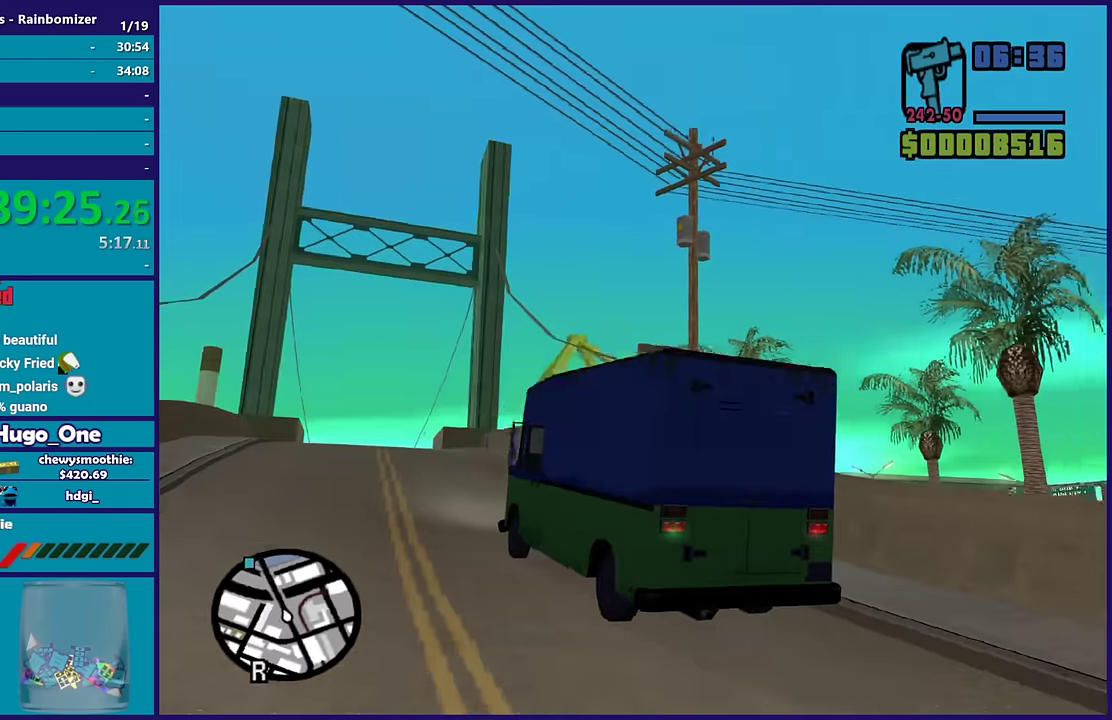
{"buttons": ["R2"], "left_stick": "center", "right_stick": "right", "events": []}
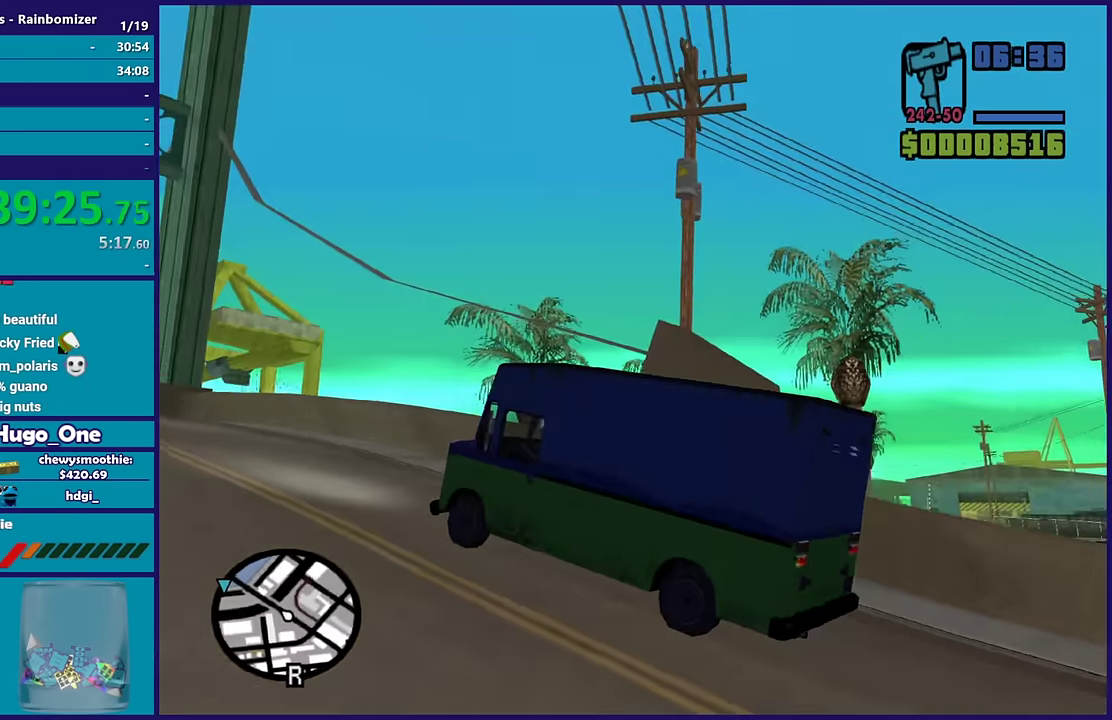
{"buttons": ["R2"], "left_stick": "center", "right_stick": "down-left", "events": [[50, "left_stick", "down-right"], [117, "right_stick", "down"], [150, "left_stick", "center"], [167, "right_stick", "down-left"]]}
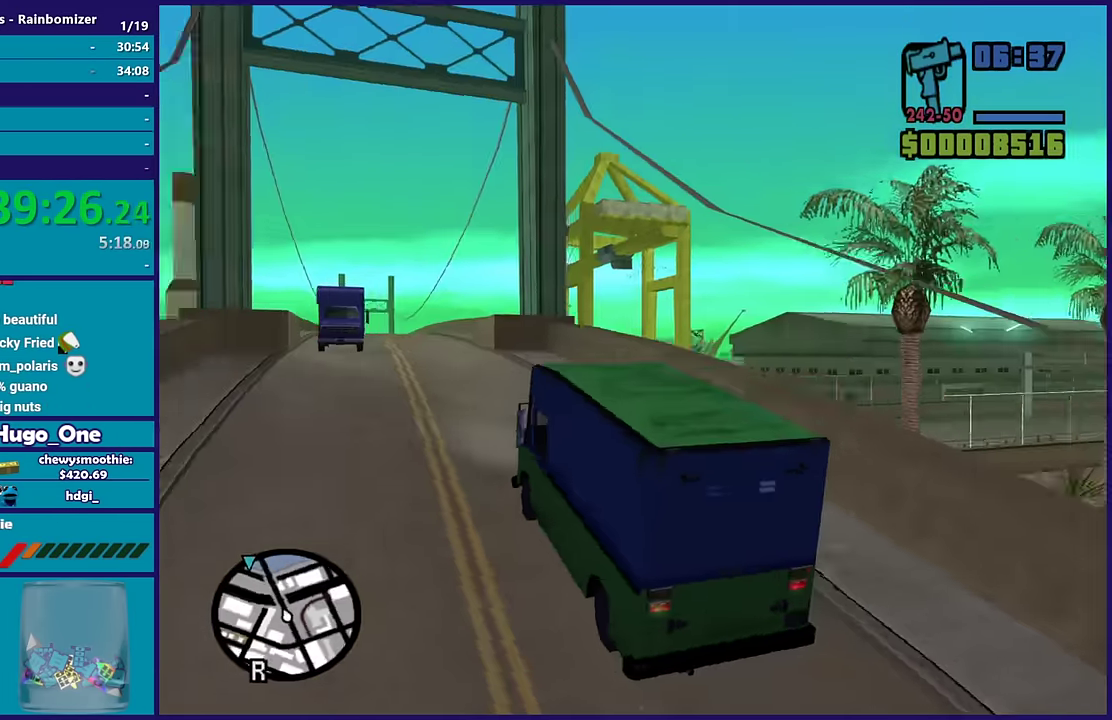
{"buttons": ["R2"], "left_stick": "center", "right_stick": "left", "events": [[300, "right_stick", "left"]]}
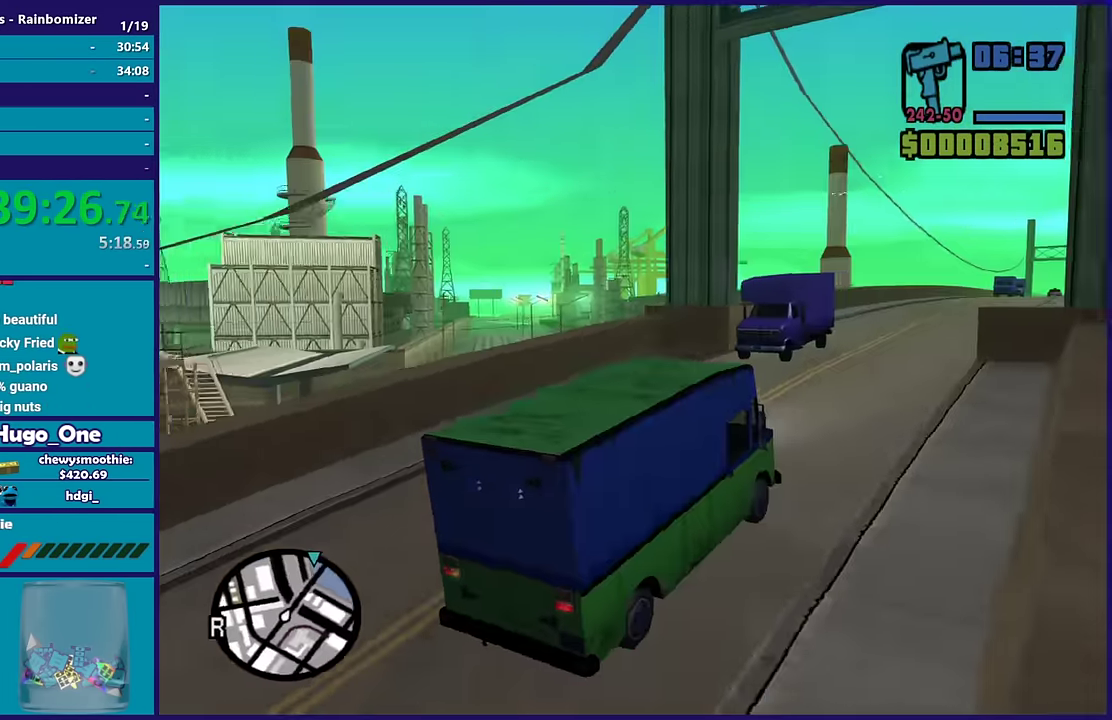
{"buttons": ["R2"], "left_stick": "center", "right_stick": "center", "events": [[283, "right_stick", "right"], [467, "right_stick", "center"]]}
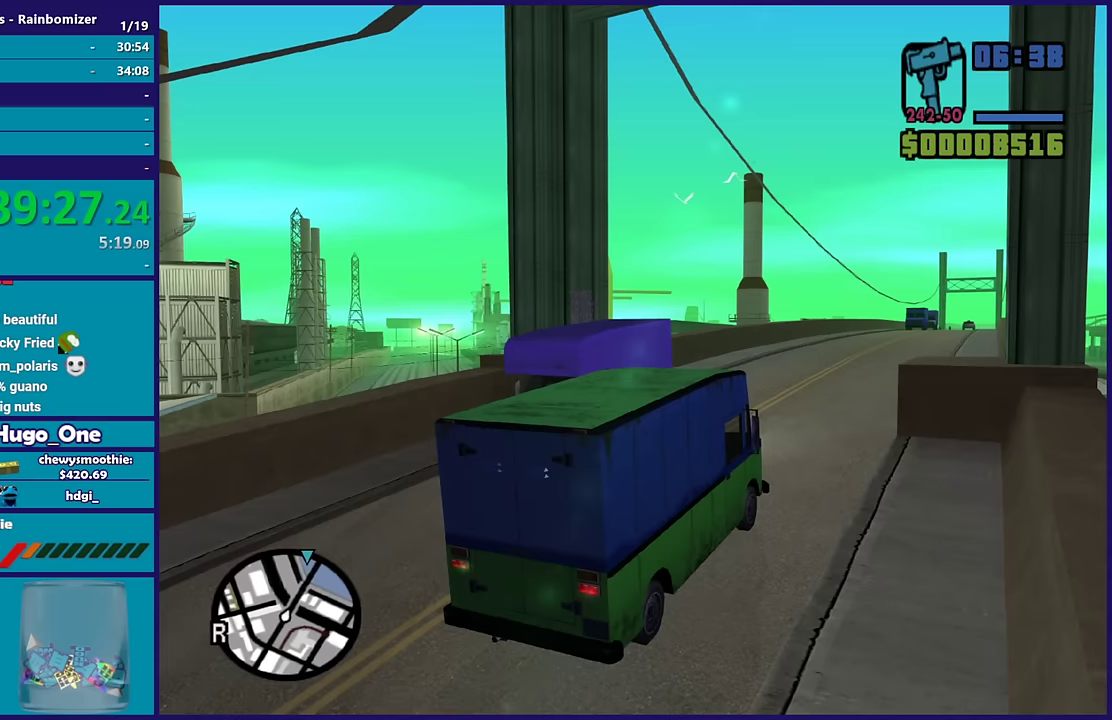
{"buttons": ["R2"], "left_stick": "center", "right_stick": "center", "events": []}
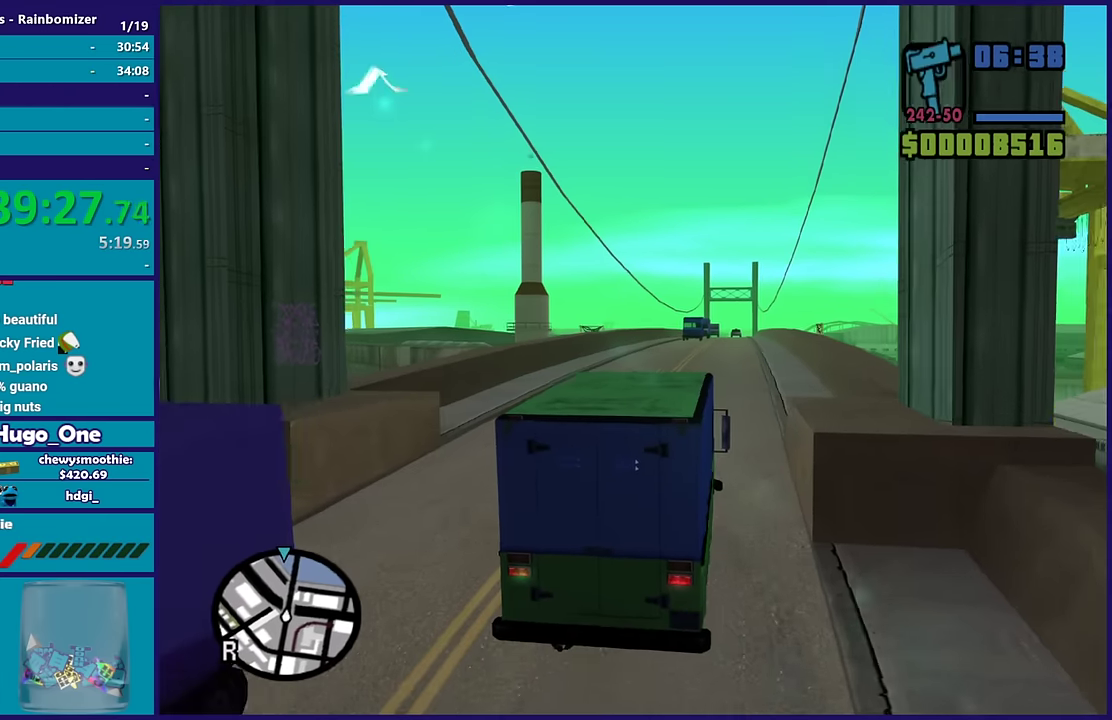
{"buttons": ["R2"], "left_stick": "center", "right_stick": "center", "events": []}
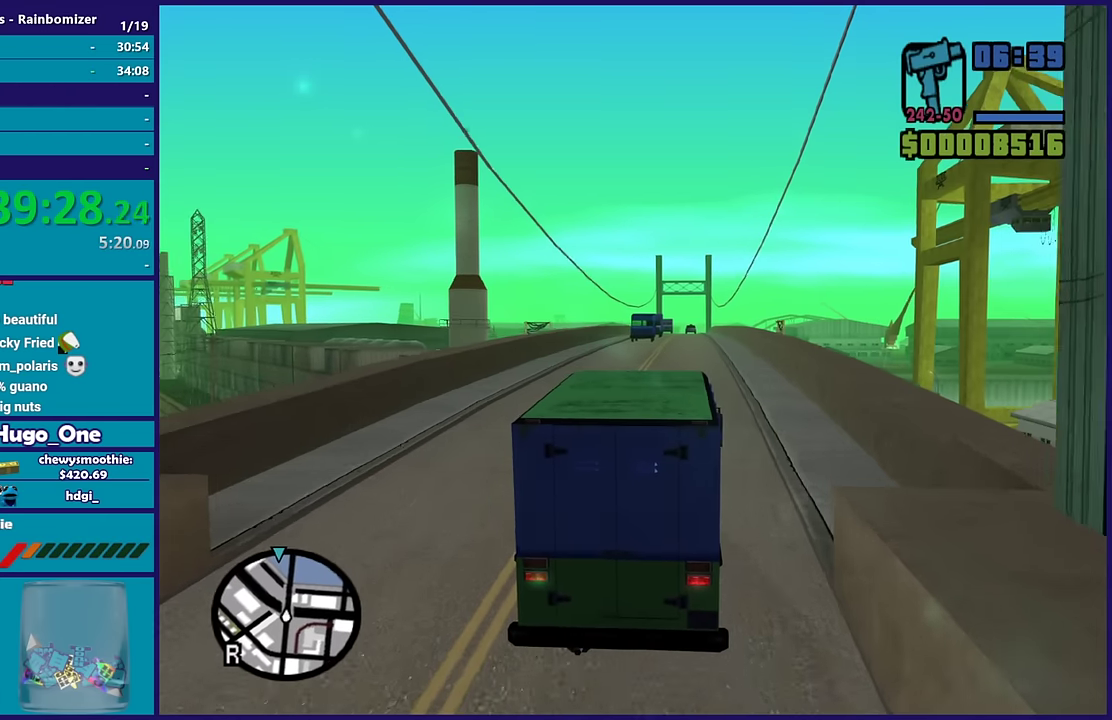
{"buttons": ["R2", "L3"], "left_stick": "center", "right_stick": "center", "events": [[33, "L3", "down"], [33, "left_stick", "down-right"], [183, "L3", "up"], [233, "left_stick", "center"], [283, "L3", "down"], [283, "left_stick", "down-right"], [450, "left_stick", "center"]]}
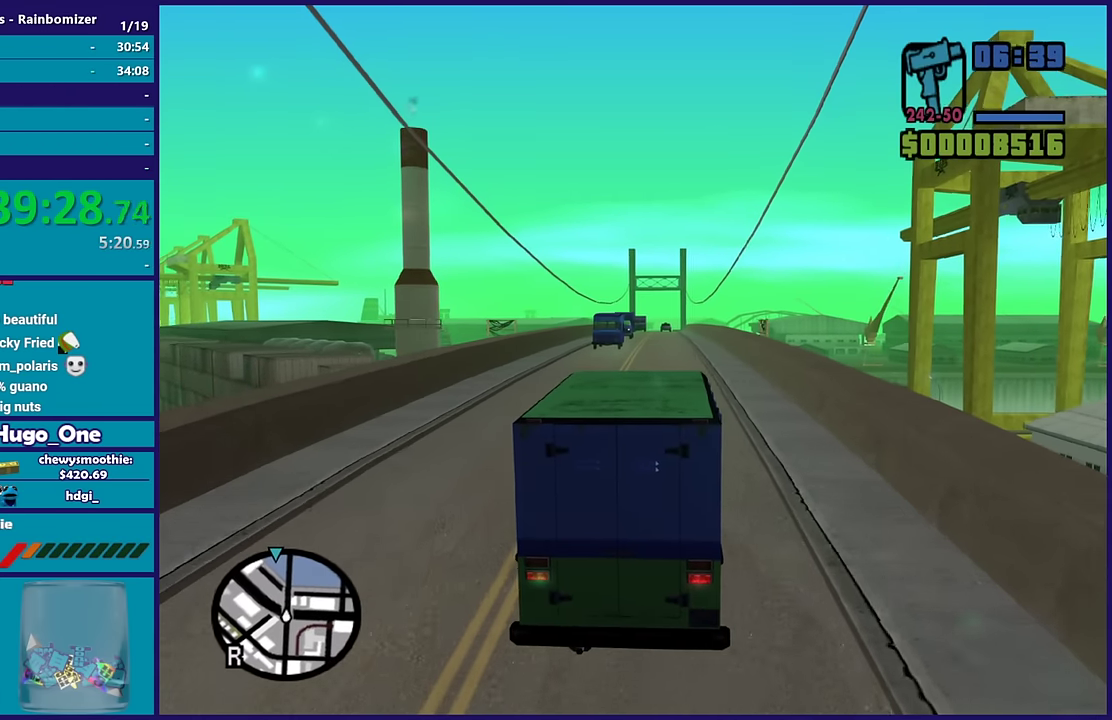
{"buttons": ["R2"], "left_stick": "center", "right_stick": "down-left", "events": [[100, "L3", "up"], [133, "left_stick", "up-left"], [267, "left_stick", "center"], [450, "right_stick", "down-left"]]}
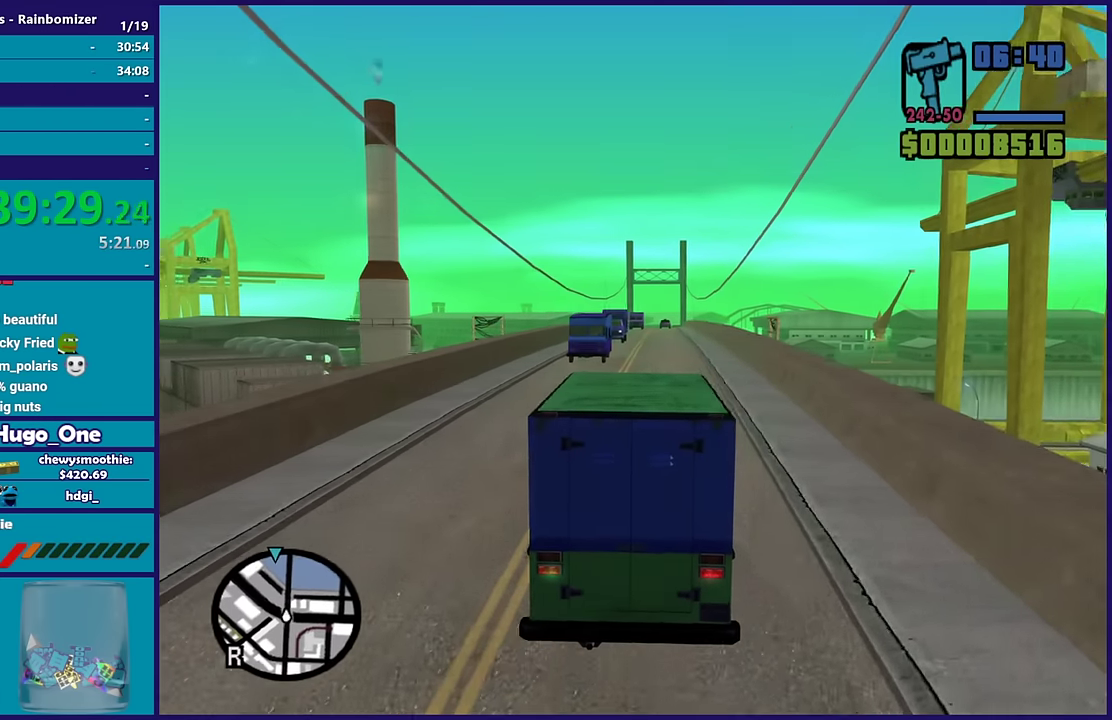
{"buttons": ["R2"], "left_stick": "right", "right_stick": "center", "events": [[167, "right_stick", "center"], [467, "left_stick", "right"]]}
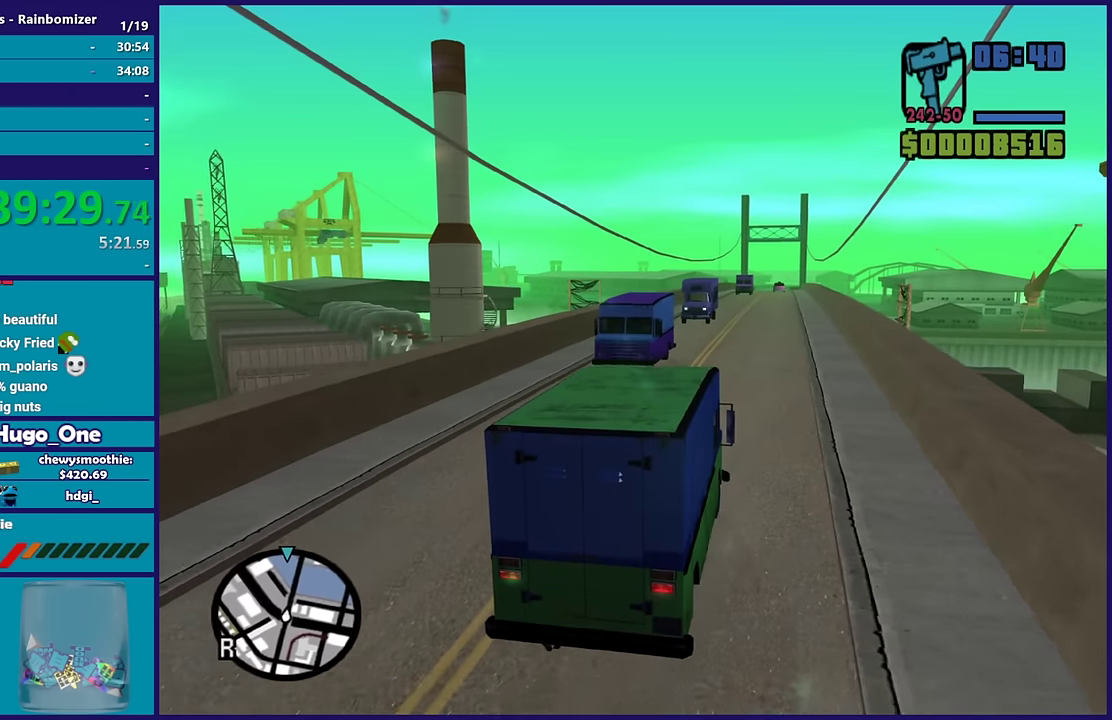
{"buttons": ["R2"], "left_stick": "center", "right_stick": "center", "events": [[33, "left_stick", "center"], [317, "left_stick", "right"], [450, "left_stick", "center"]]}
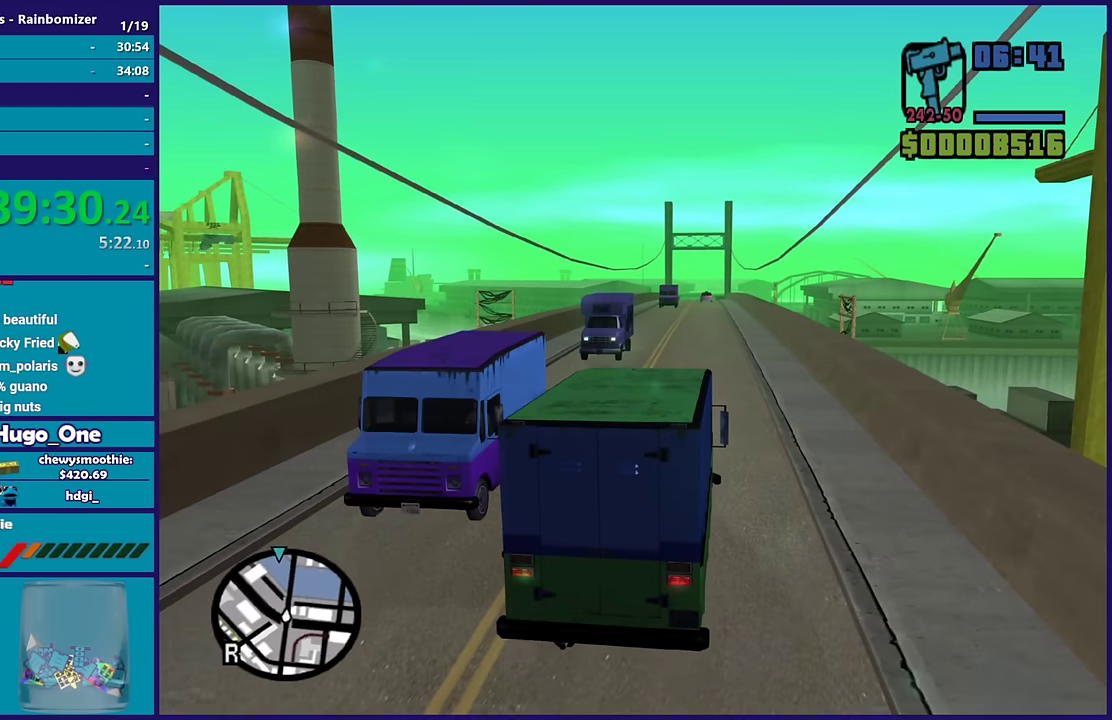
{"buttons": ["R2"], "left_stick": "center", "right_stick": "center", "events": [[383, "left_stick", "up-left"], [500, "left_stick", "center"]]}
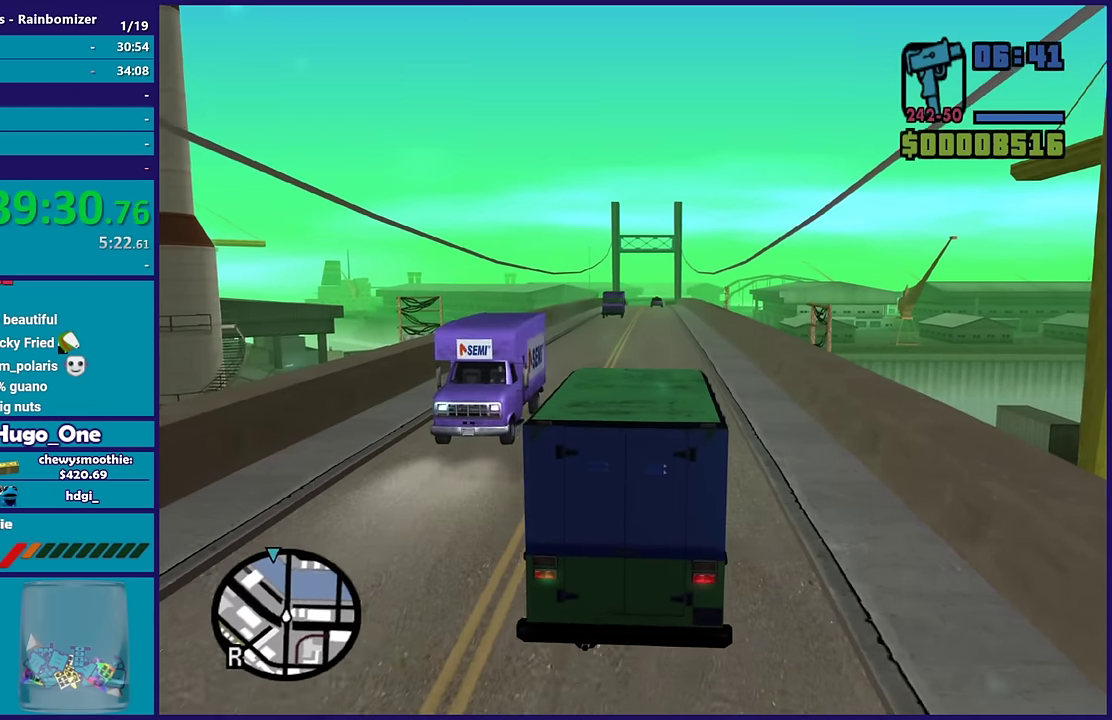
{"buttons": ["R2", "L3"], "left_stick": "center", "right_stick": "center"}